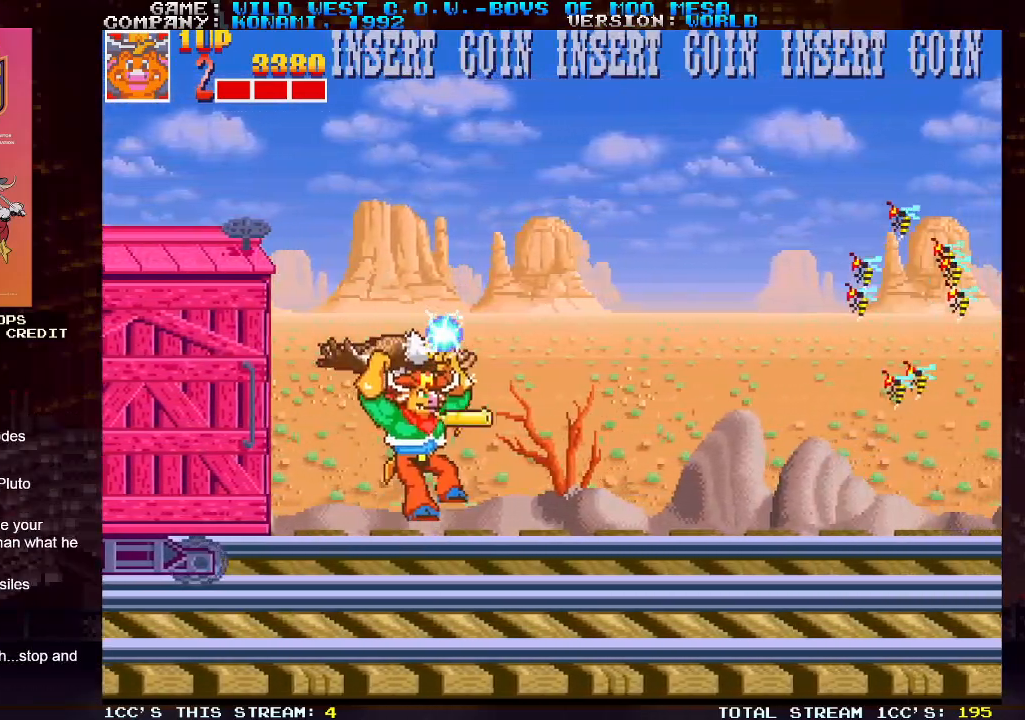
Gameplay with a controller (arcade stick); each line is a JSON object with the inputs held at the frame after it. "events" lists button and stick changes between this image and that frame as [ms after this image, input, new state], when the widget could be followed in between. Not read: L3 R3.
{"buttons": [], "left_stick": "up-left", "events": [[67, "left_stick", "up-left"]]}
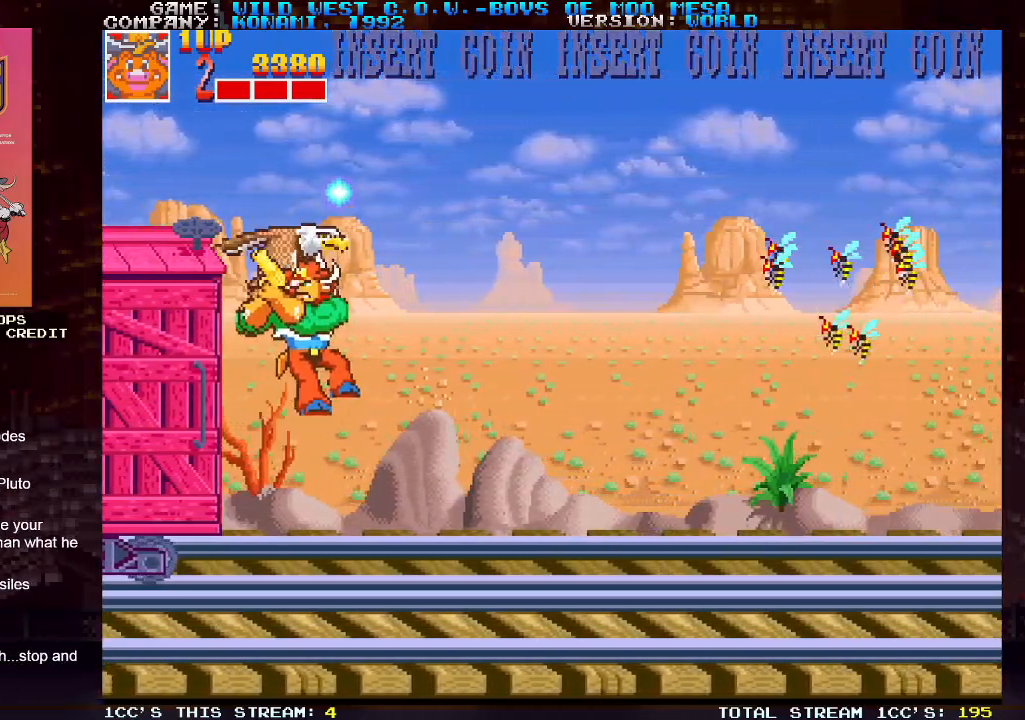
{"buttons": [], "left_stick": "center", "events": [[33, "left_stick", "right"], [67, "SQUARE", "down"], [117, "SQUARE", "up"], [150, "left_stick", "center"], [200, "SQUARE", "down"], [250, "SQUARE", "up"], [267, "SQUARE", "down"], [300, "SQUARE", "up"], [367, "SQUARE", "down"], [417, "SQUARE", "up"], [450, "SQUARE", "down"], [500, "SQUARE", "up"]]}
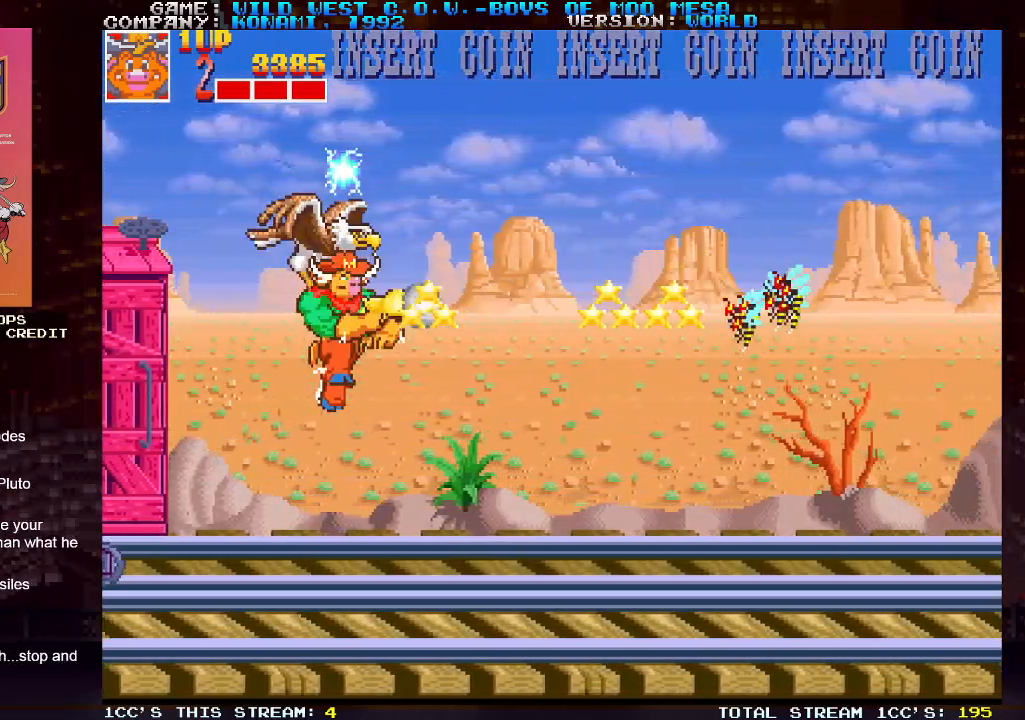
{"buttons": ["SQUARE"], "left_stick": "center", "events": [[67, "SQUARE", "down"], [100, "SQUARE", "up"], [150, "SQUARE", "down"], [183, "SQUARE", "up"], [250, "SQUARE", "down"], [283, "SQUARE", "up"], [317, "SQUARE", "down"], [350, "SQUARE", "up"], [417, "SQUARE", "down"], [467, "SQUARE", "up"], [483, "SQUARE", "down"]]}
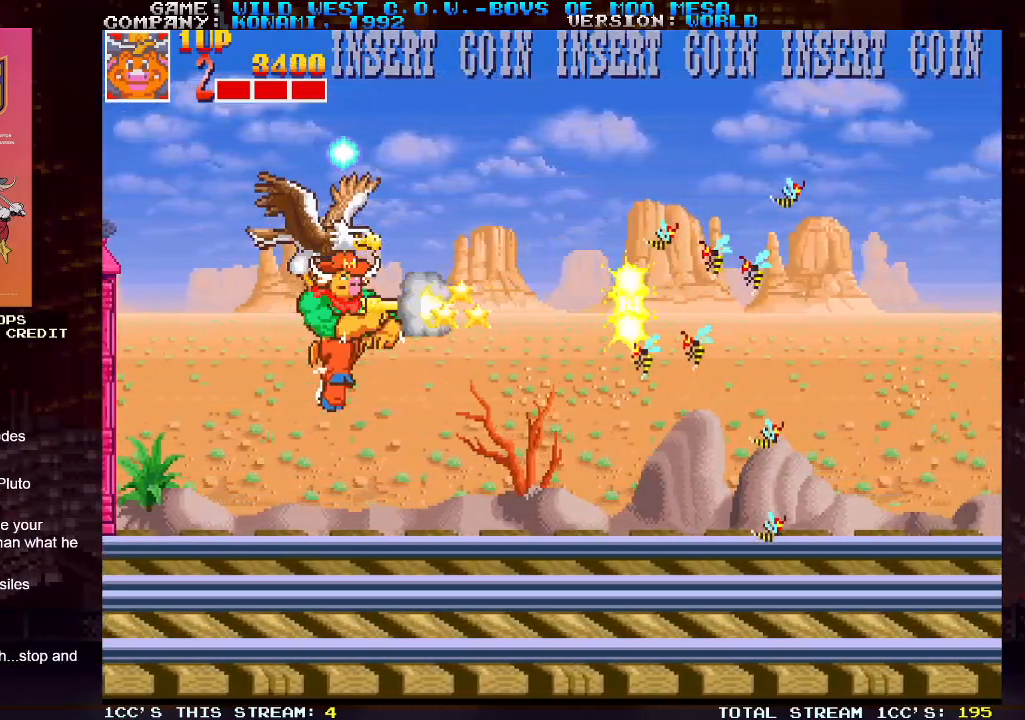
{"buttons": [], "left_stick": "center", "events": [[33, "SQUARE", "up"], [67, "SQUARE", "down"], [117, "SQUARE", "up"], [150, "SQUARE", "down"], [200, "SQUARE", "up"], [217, "SQUARE", "down"], [267, "SQUARE", "up"], [300, "SQUARE", "down"], [333, "SQUARE", "up"], [367, "SQUARE", "down"], [417, "SQUARE", "up"], [450, "SQUARE", "down"], [500, "SQUARE", "up"]]}
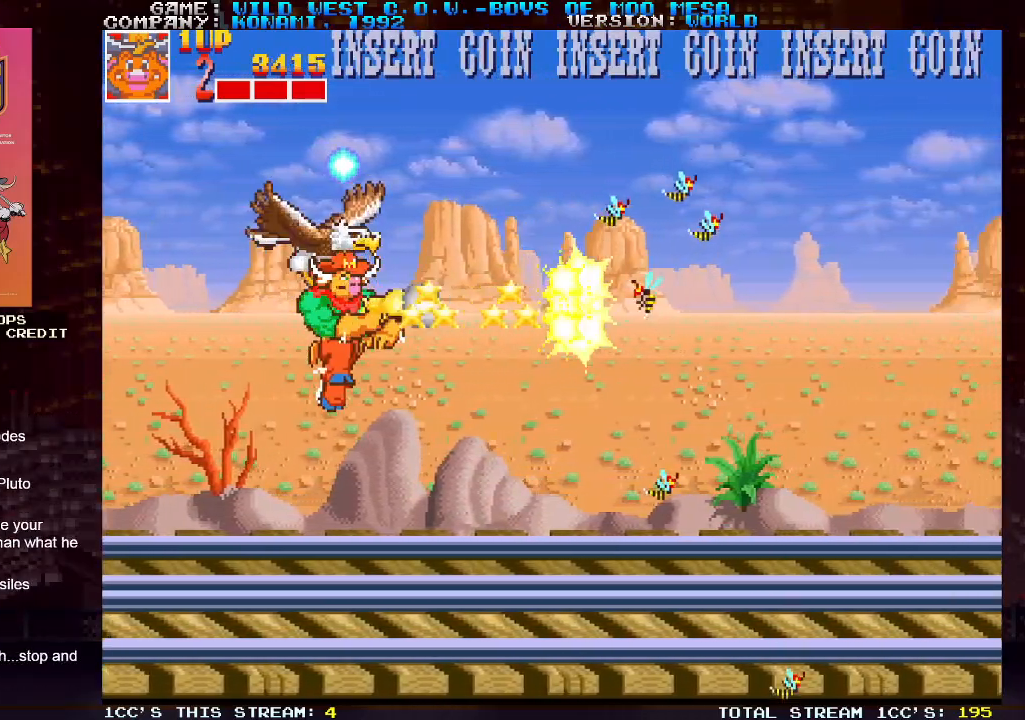
{"buttons": [], "left_stick": "center", "events": [[33, "SQUARE", "down"], [67, "SQUARE", "up"], [117, "SQUARE", "down"], [150, "SQUARE", "up"], [183, "SQUARE", "down"], [250, "SQUARE", "up"], [283, "SQUARE", "down"], [383, "SQUARE", "up"]]}
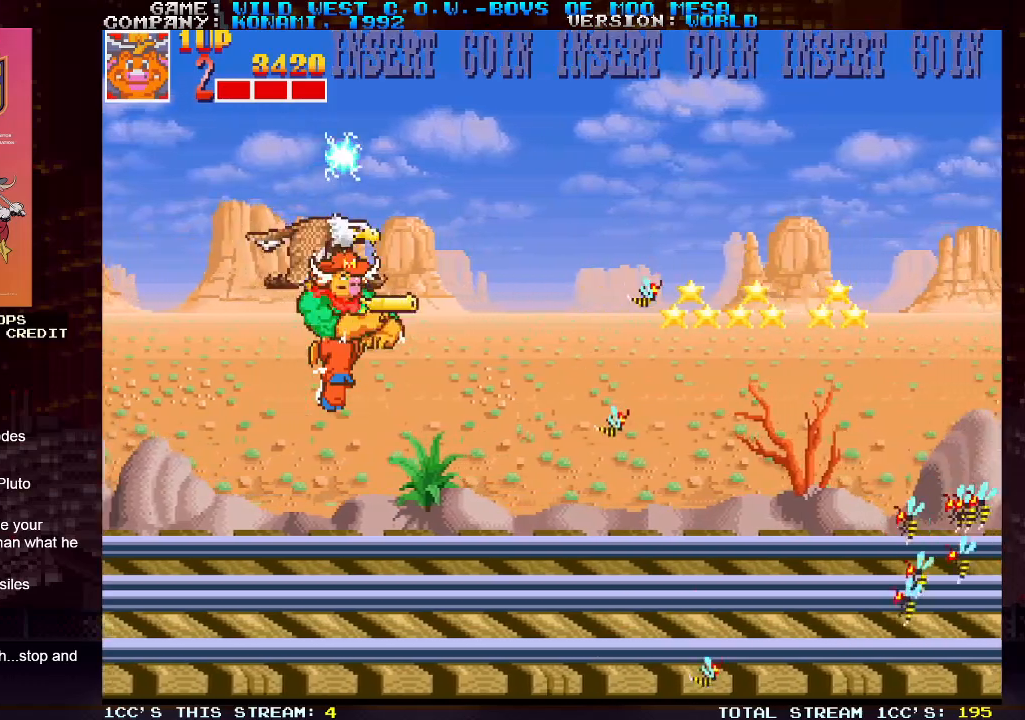
{"buttons": [], "left_stick": "down-left"}
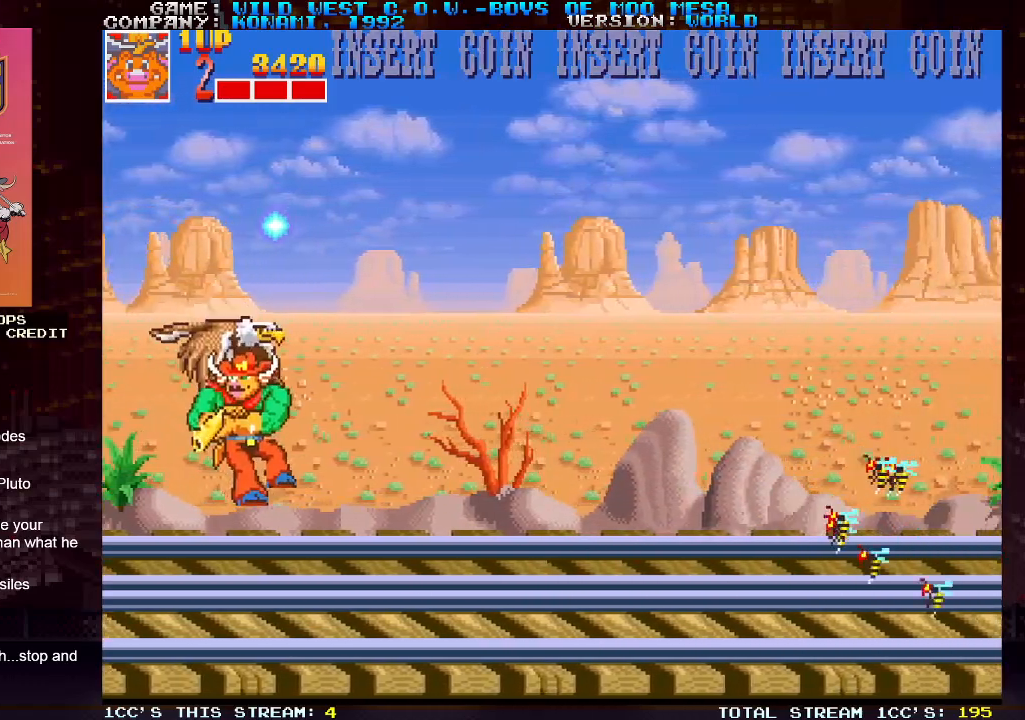
{"buttons": [], "left_stick": "right", "events": [[300, "left_stick", "down"], [483, "left_stick", "right"]]}
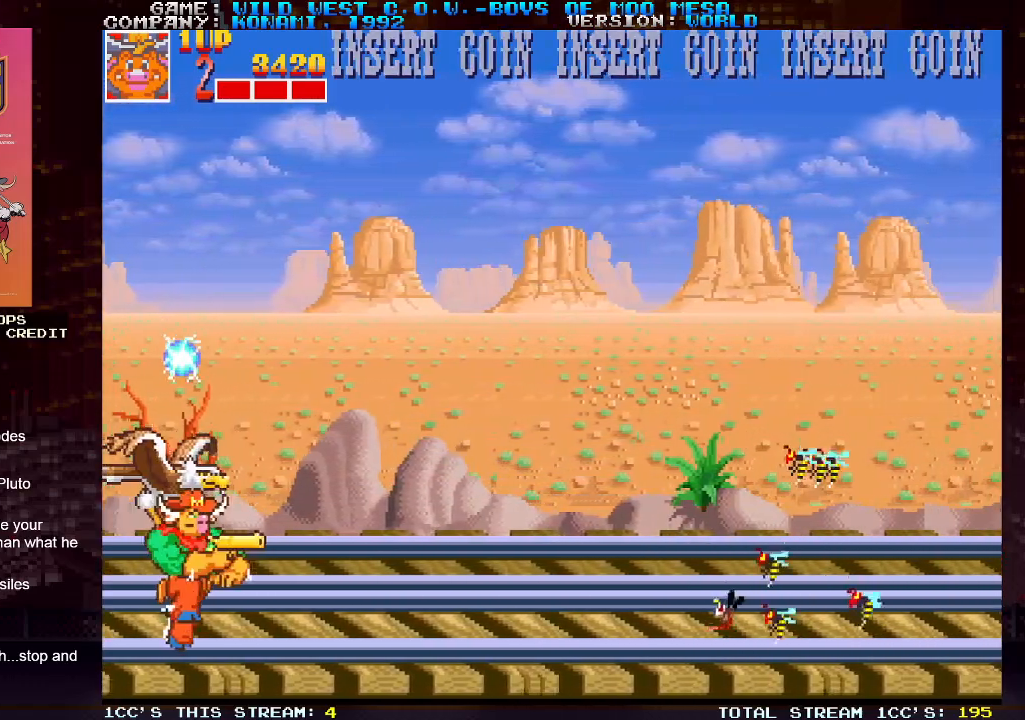
{"buttons": [], "left_stick": "center", "events": [[33, "SQUARE", "down"], [83, "SQUARE", "up"], [83, "left_stick", "center"], [150, "SQUARE", "down"], [267, "SQUARE", "up"], [333, "SQUARE", "down"], [383, "SQUARE", "up"], [417, "SQUARE", "down"], [450, "SQUARE", "up"]]}
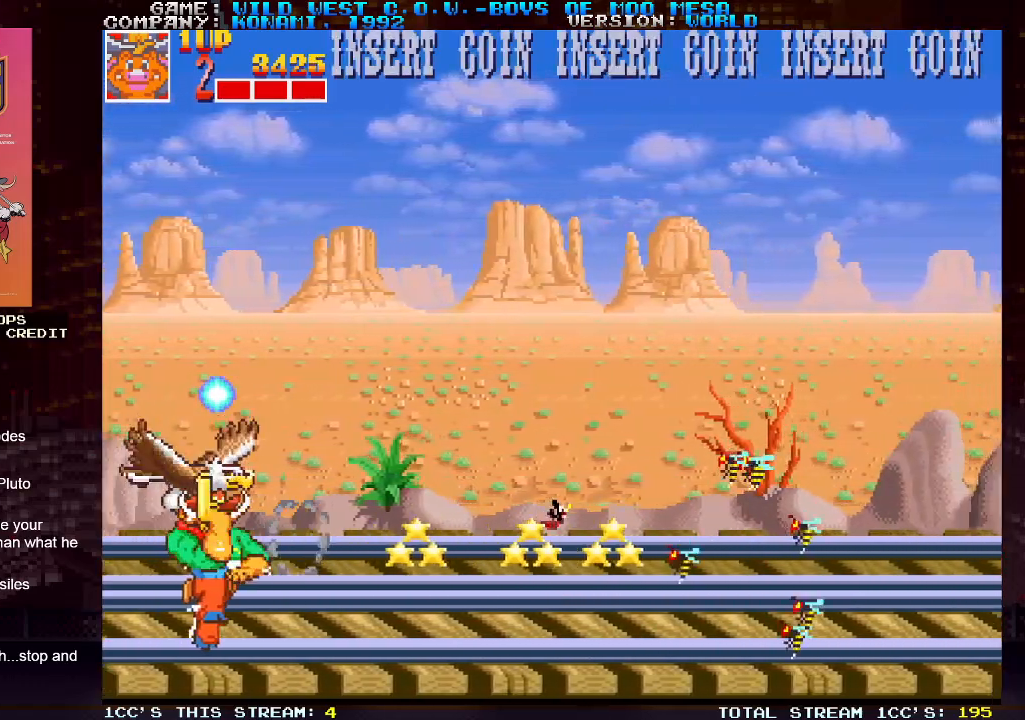
{"buttons": ["SQUARE"], "left_stick": "center", "events": [[67, "SQUARE", "down"], [83, "SQUARE", "up"], [217, "SQUARE", "down"], [283, "SQUARE", "up"], [300, "SQUARE", "down"], [350, "SQUARE", "up"], [417, "SQUARE", "down"], [483, "SQUARE", "up"], [500, "SQUARE", "down"]]}
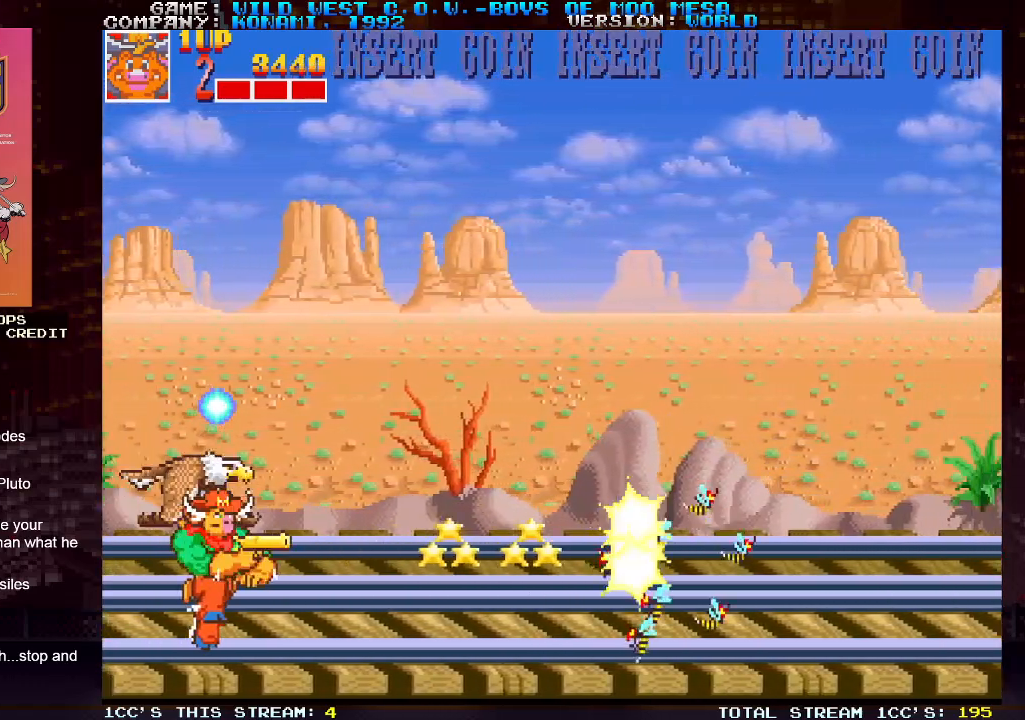
{"buttons": ["SQUARE"], "left_stick": "center", "events": [[67, "SQUARE", "up"], [117, "SQUARE", "down"], [167, "SQUARE", "up"], [183, "SQUARE", "down"], [267, "SQUARE", "up"], [300, "SQUARE", "down"], [367, "SQUARE", "up"], [383, "SQUARE", "down"], [450, "SQUARE", "up"], [483, "SQUARE", "down"]]}
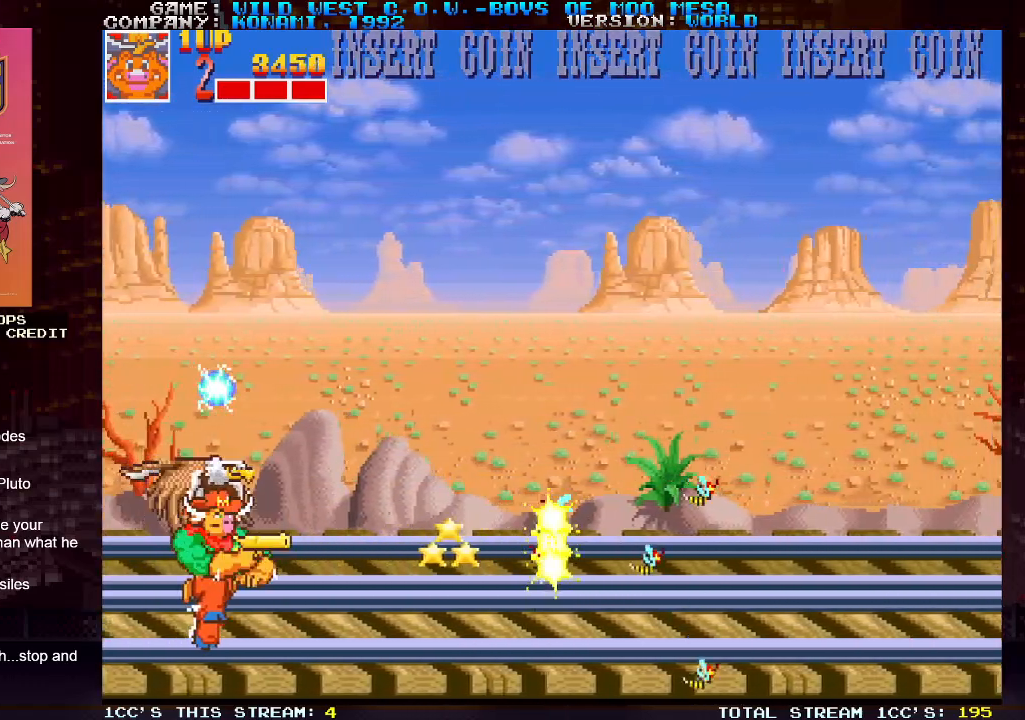
{"buttons": [], "left_stick": "center", "events": [[33, "SQUARE", "up"], [67, "SQUARE", "down"], [117, "SQUARE", "up"], [133, "SQUARE", "down"], [200, "SQUARE", "up"], [250, "SQUARE", "down"], [283, "SQUARE", "up"]]}
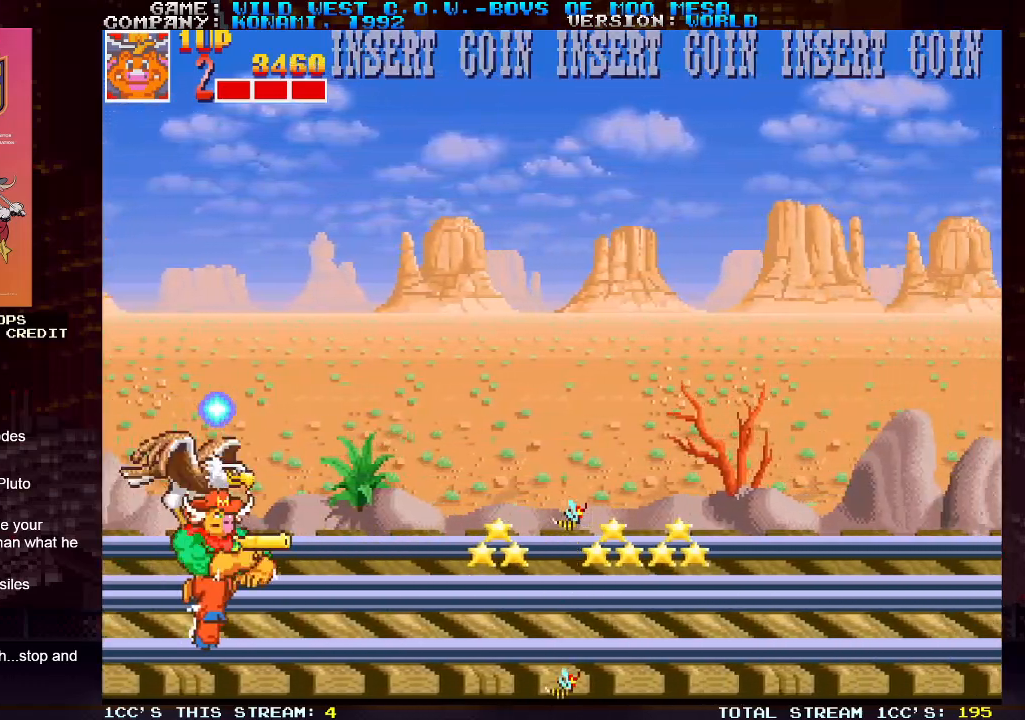
{"buttons": [], "left_stick": "up", "events": [[100, "left_stick", "up"]]}
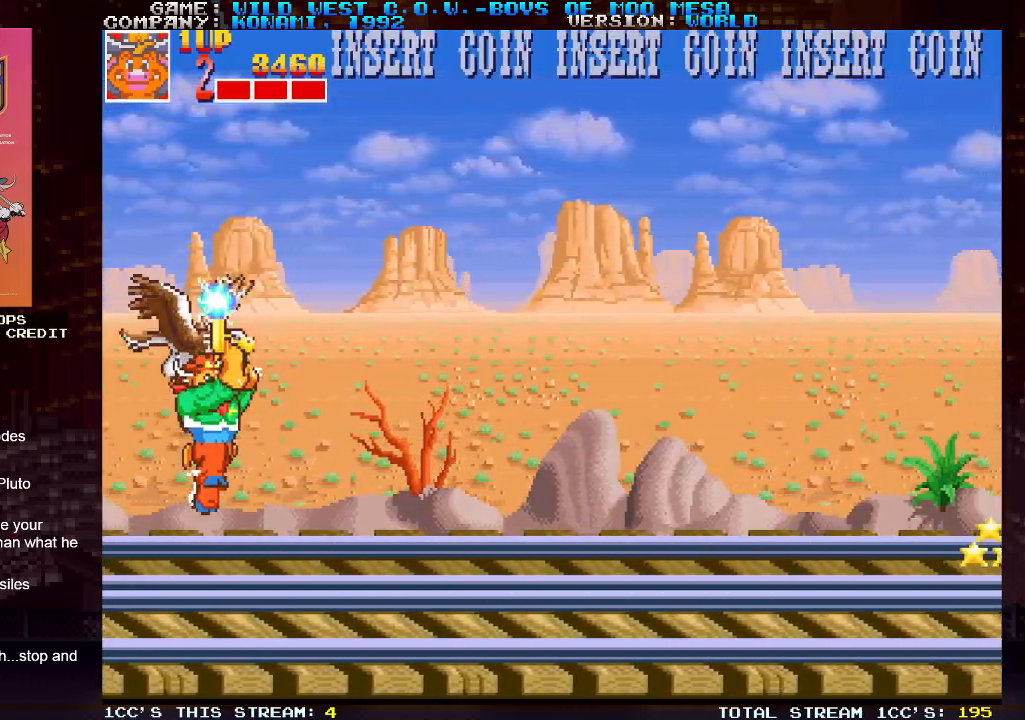
{"buttons": [], "left_stick": "center", "events": [[433, "left_stick", "center"]]}
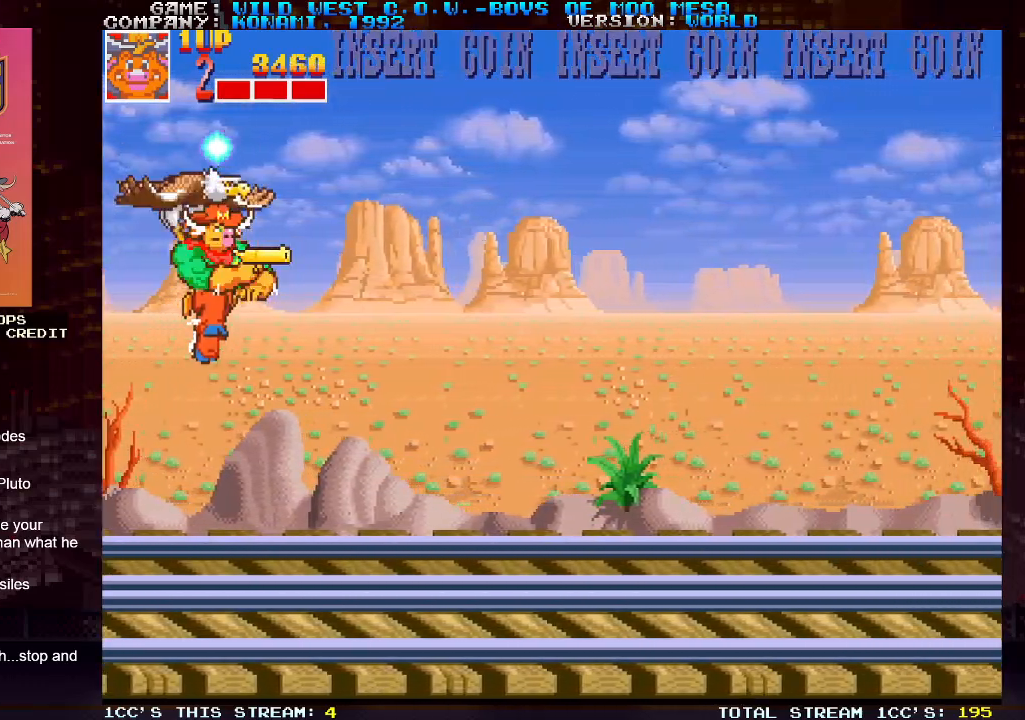
{"buttons": [], "left_stick": "center", "events": []}
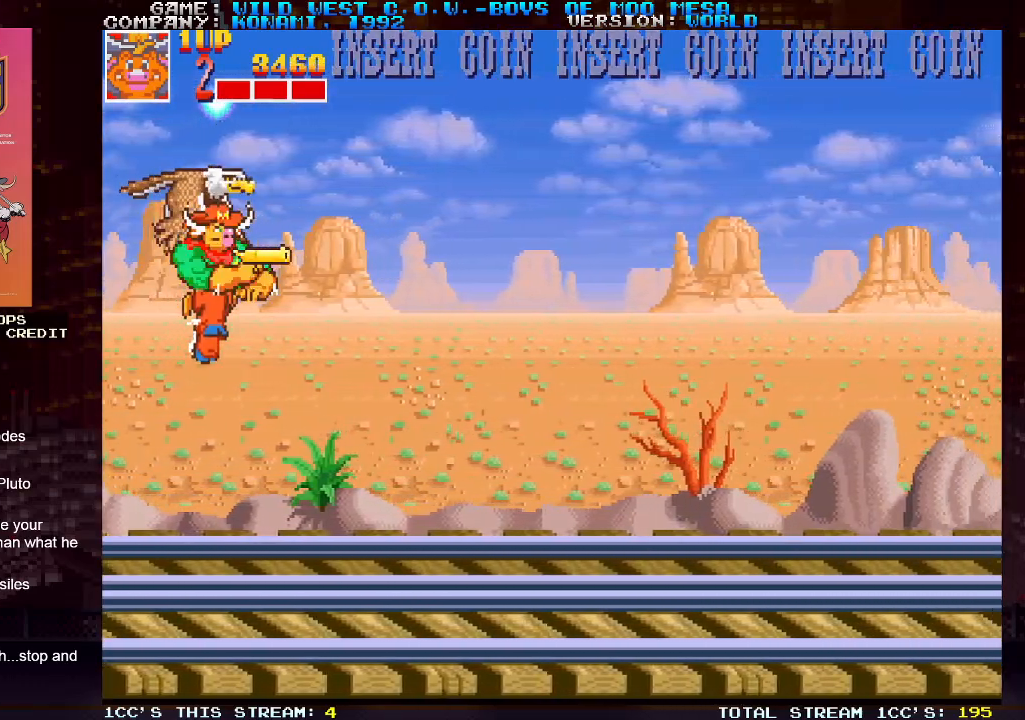
{"buttons": [], "left_stick": "center", "events": []}
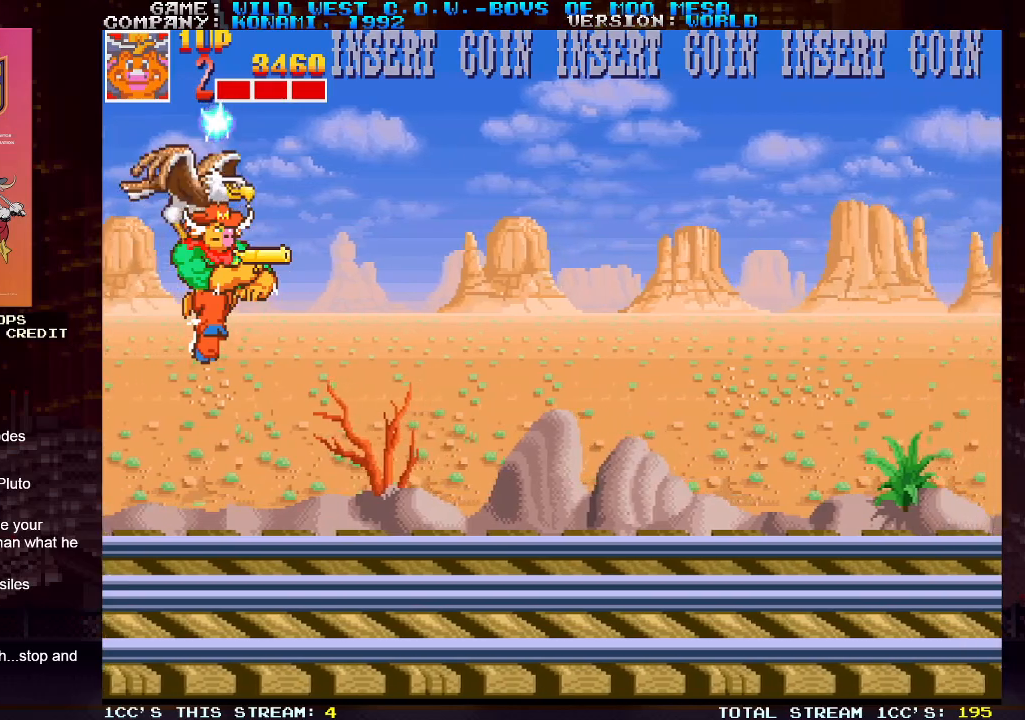
{"buttons": [], "left_stick": "center", "events": []}
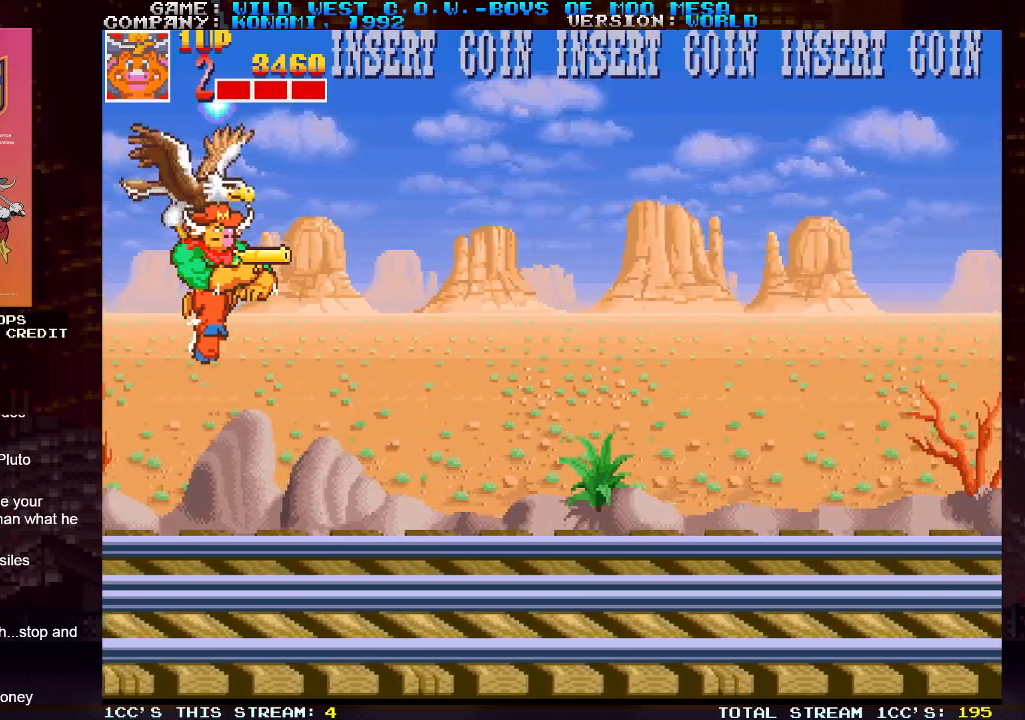
{"buttons": [], "left_stick": "center", "events": []}
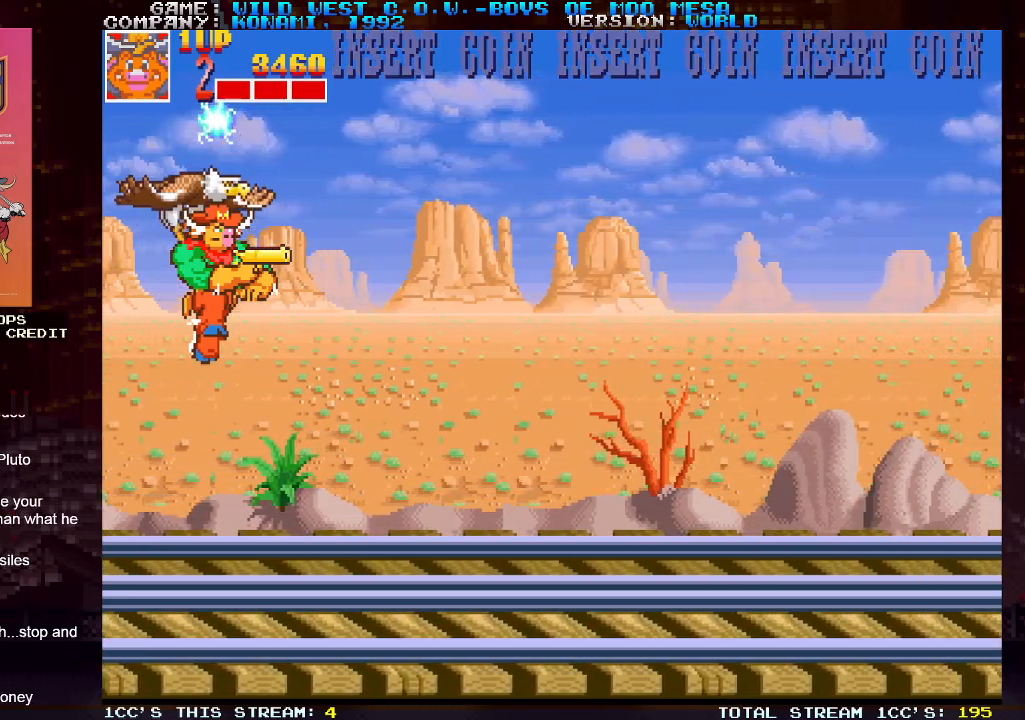
{"buttons": [], "left_stick": "center", "events": []}
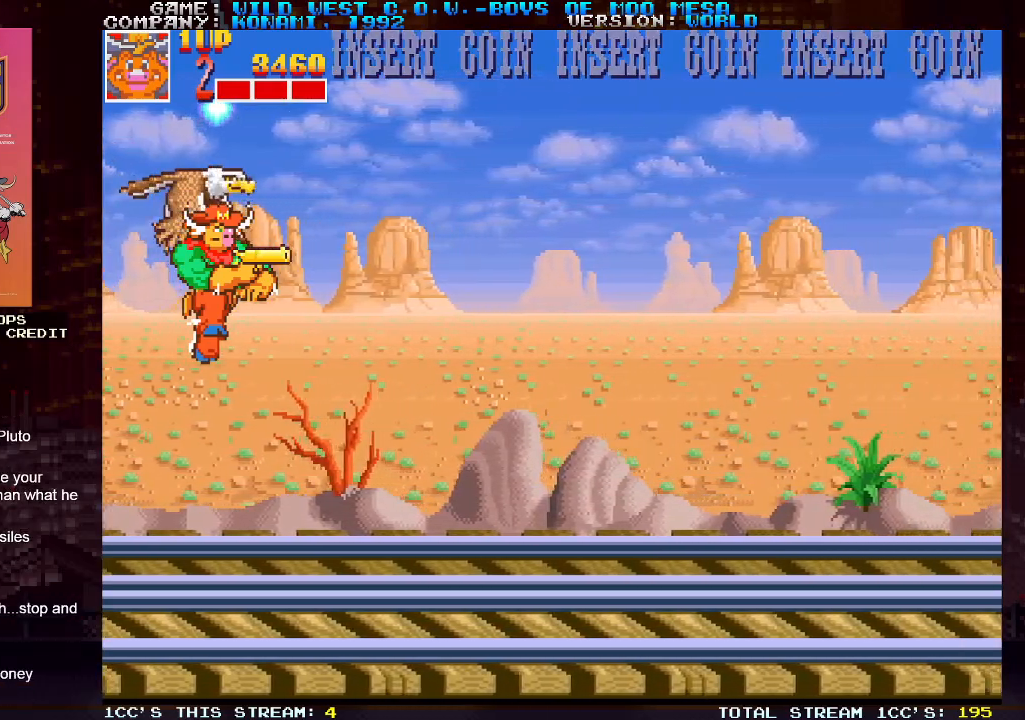
{"buttons": [], "left_stick": "down", "events": [[267, "left_stick", "down"]]}
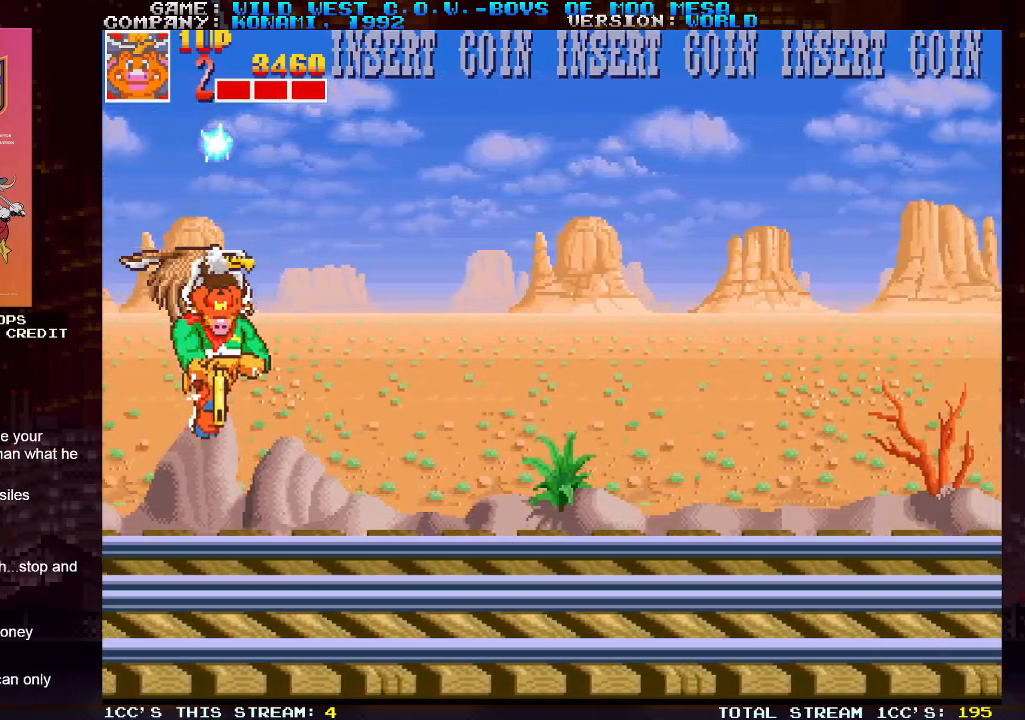
{"buttons": [], "left_stick": "center", "events": [[83, "left_stick", "center"]]}
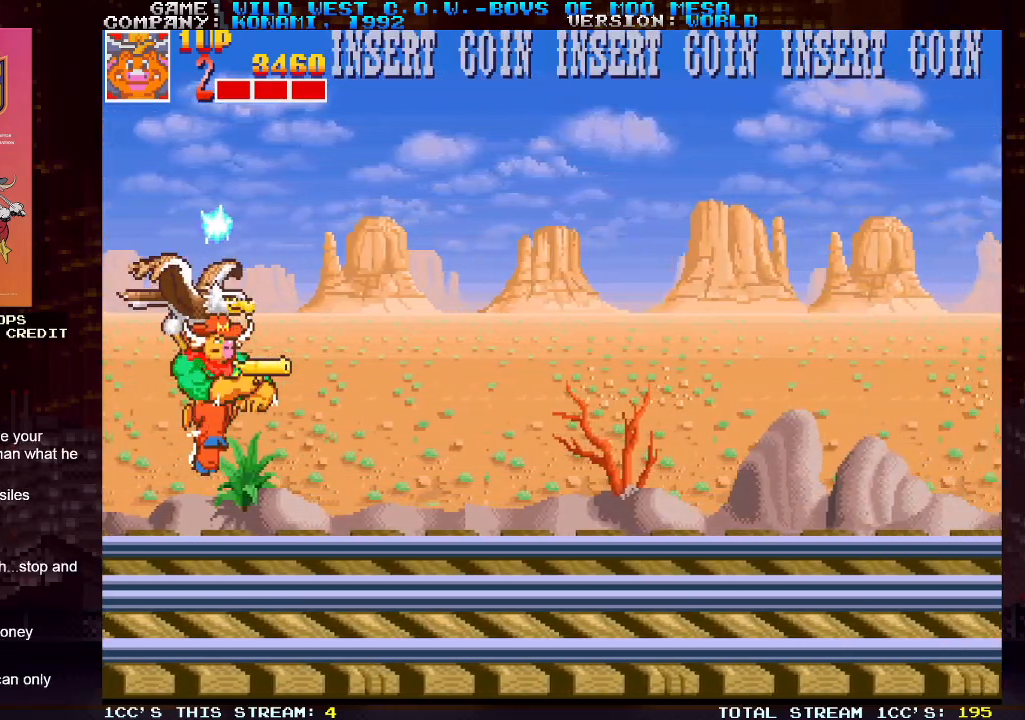
{"buttons": [], "left_stick": "center", "events": []}
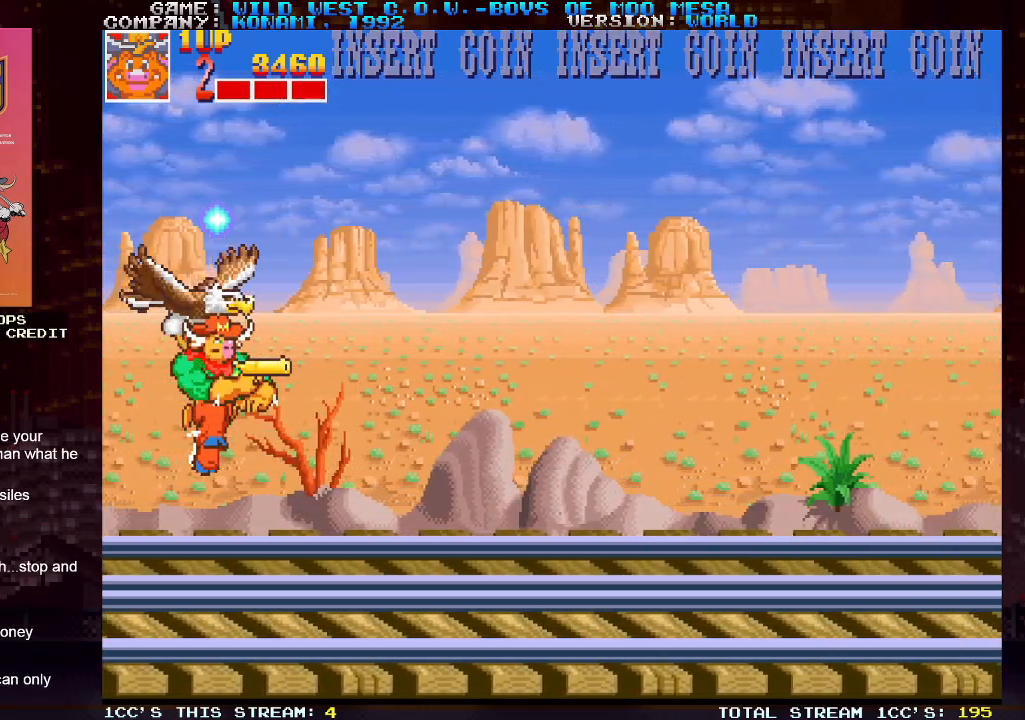
{"buttons": [], "left_stick": "center", "events": []}
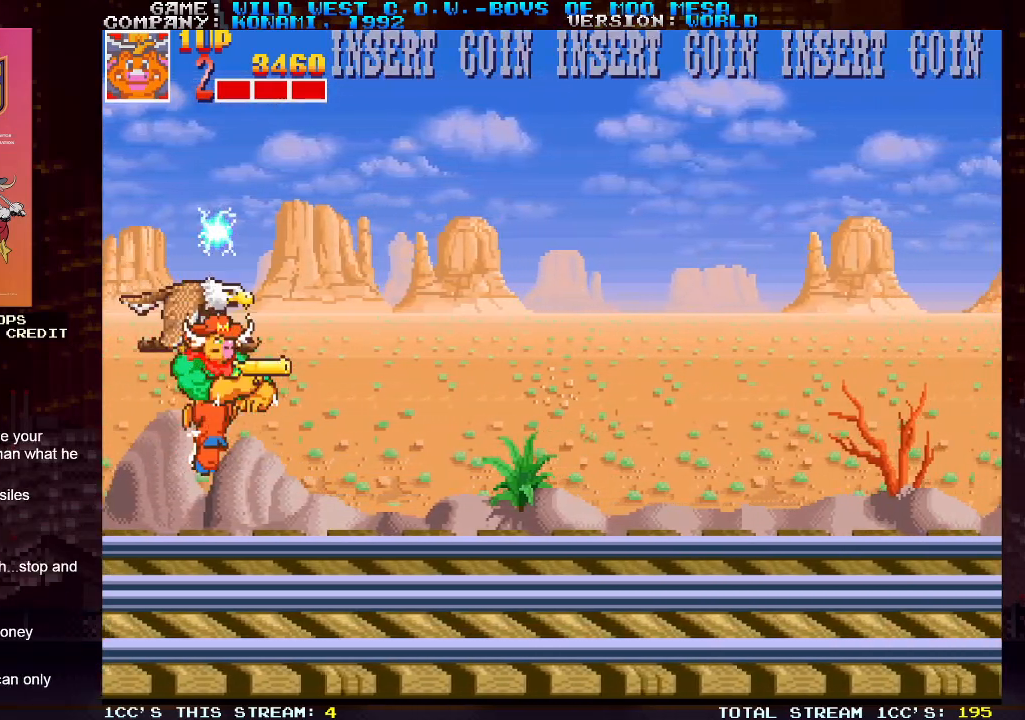
{"buttons": [], "left_stick": "center", "events": []}
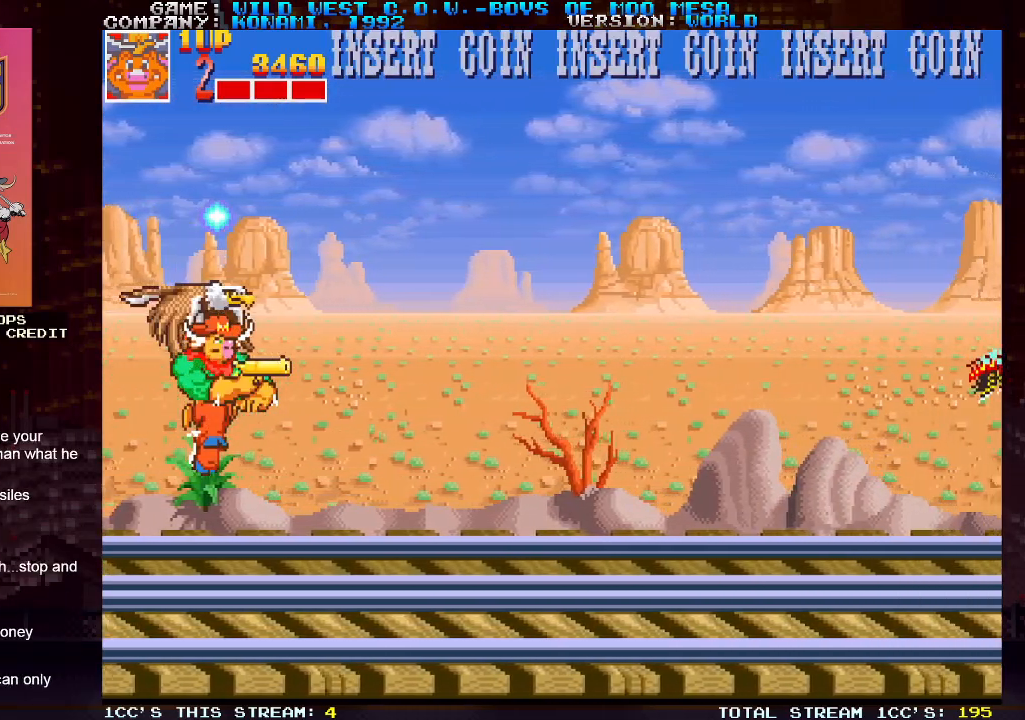
{"buttons": [], "left_stick": "center", "events": [[433, "SQUARE", "down"], [467, "SQUARE", "up"]]}
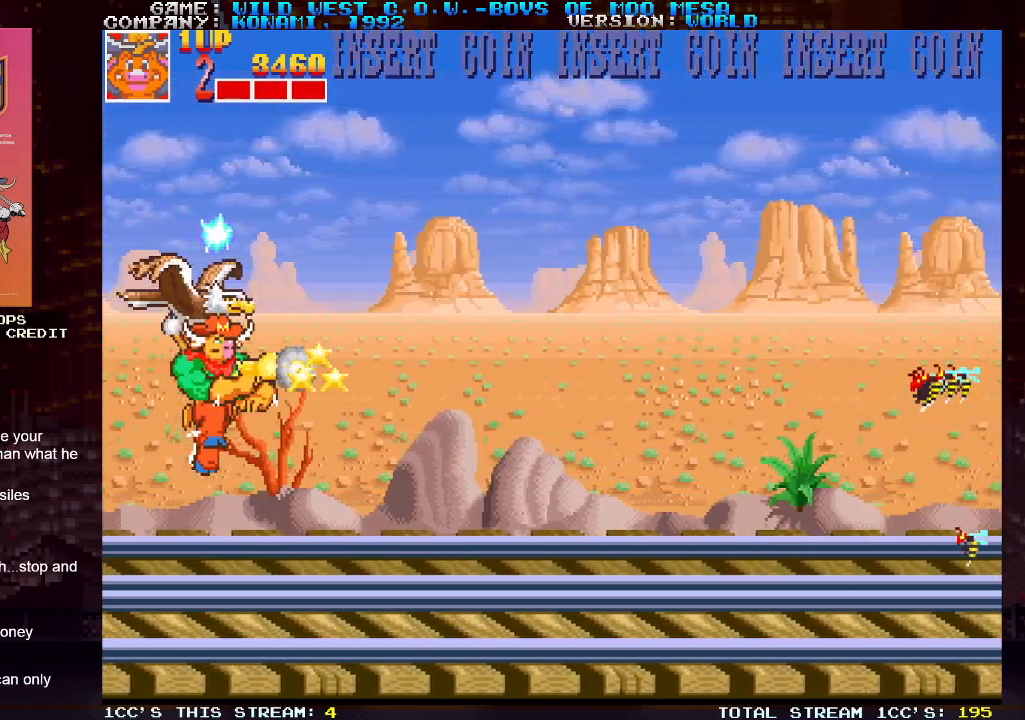
{"buttons": ["SQUARE"], "left_stick": "center", "events": [[50, "left_stick", "down"], [317, "left_stick", "right"], [400, "SQUARE", "down"], [467, "SQUARE", "up"], [483, "left_stick", "center"], [500, "SQUARE", "down"]]}
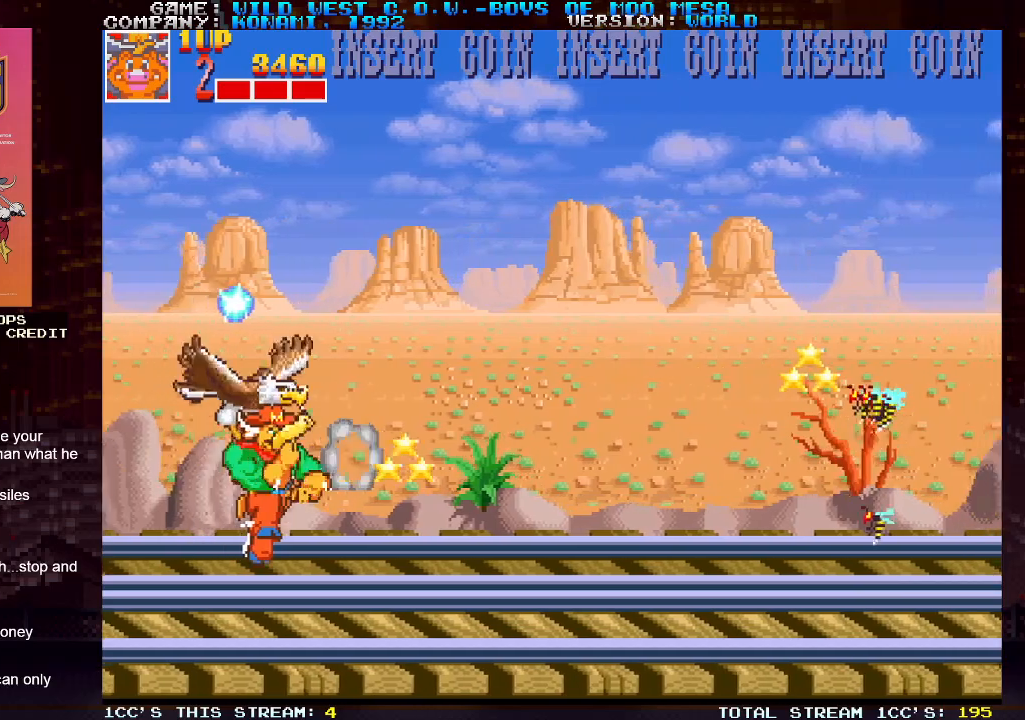
{"buttons": [], "left_stick": "center", "events": [[117, "SQUARE", "up"], [167, "SQUARE", "down"], [233, "SQUARE", "up"], [267, "SQUARE", "down"], [300, "SQUARE", "up"], [367, "SQUARE", "down"], [400, "SQUARE", "up"], [450, "SQUARE", "down"], [467, "SQUARE", "up"]]}
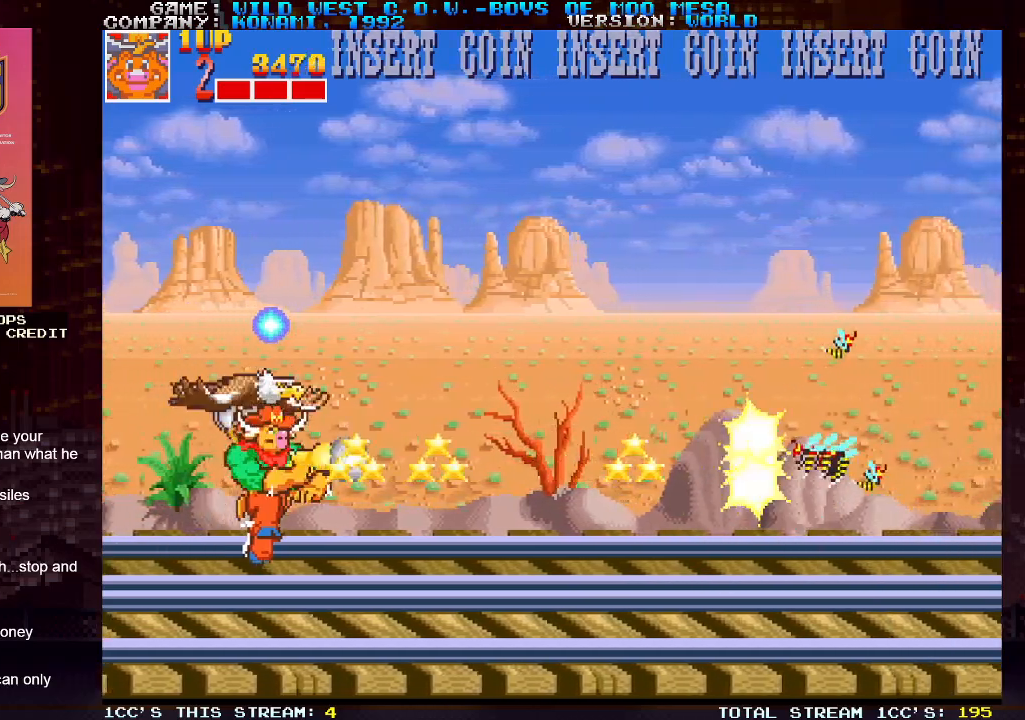
{"buttons": [], "left_stick": "center", "events": [[50, "SQUARE", "down"], [100, "SQUARE", "up"], [117, "SQUARE", "down"], [167, "SQUARE", "up"], [233, "SQUARE", "down"], [283, "SQUARE", "up"], [317, "SQUARE", "down"], [350, "SQUARE", "up"], [433, "SQUARE", "down"], [483, "SQUARE", "up"]]}
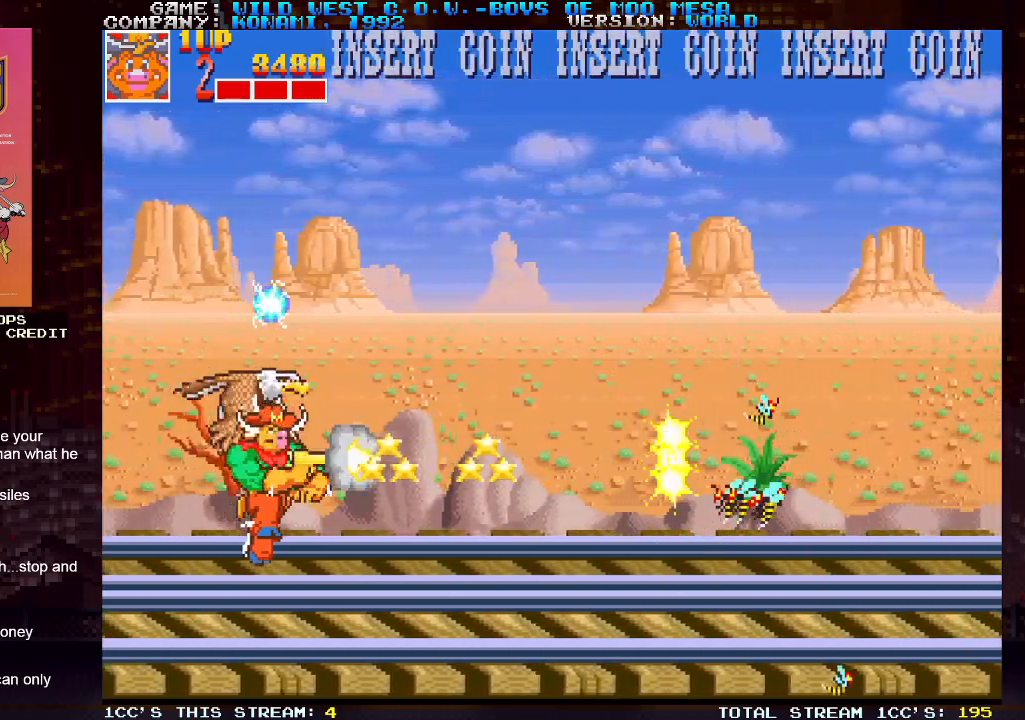
{"buttons": [], "left_stick": "center", "events": [[17, "SQUARE", "down"], [50, "SQUARE", "up"], [117, "SQUARE", "down"], [167, "SQUARE", "up"], [200, "SQUARE", "down"], [250, "SQUARE", "up"], [300, "SQUARE", "down"], [350, "SQUARE", "up"], [383, "SQUARE", "down"], [417, "SQUARE", "up"], [450, "SQUARE", "down"], [500, "SQUARE", "up"]]}
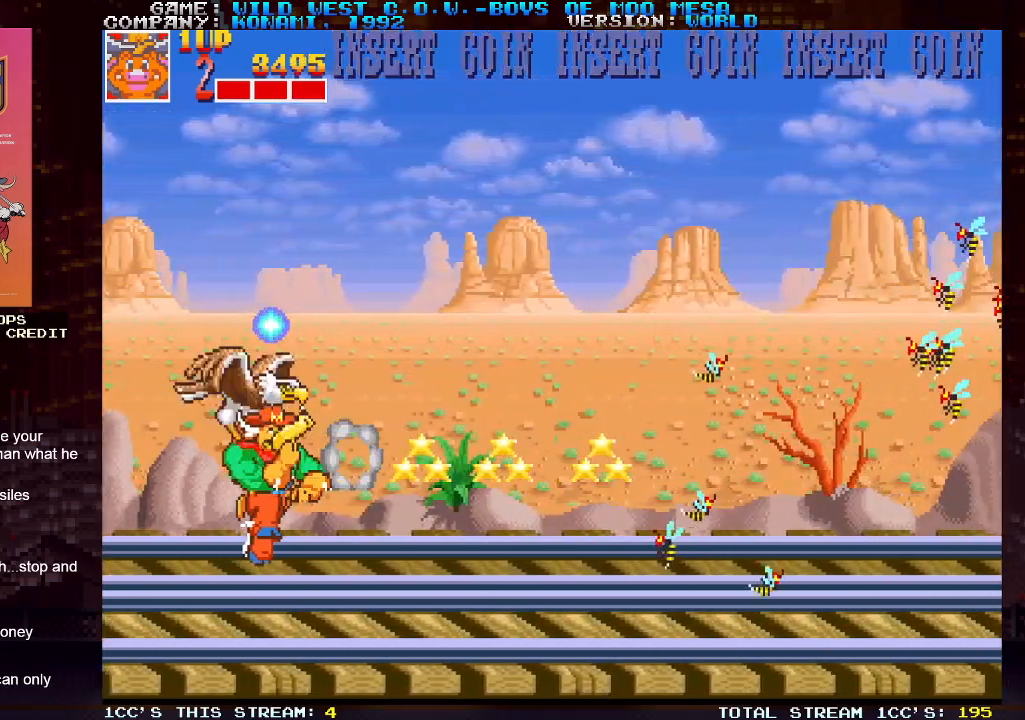
{"buttons": [], "left_stick": "up", "events": [[133, "left_stick", "up"]]}